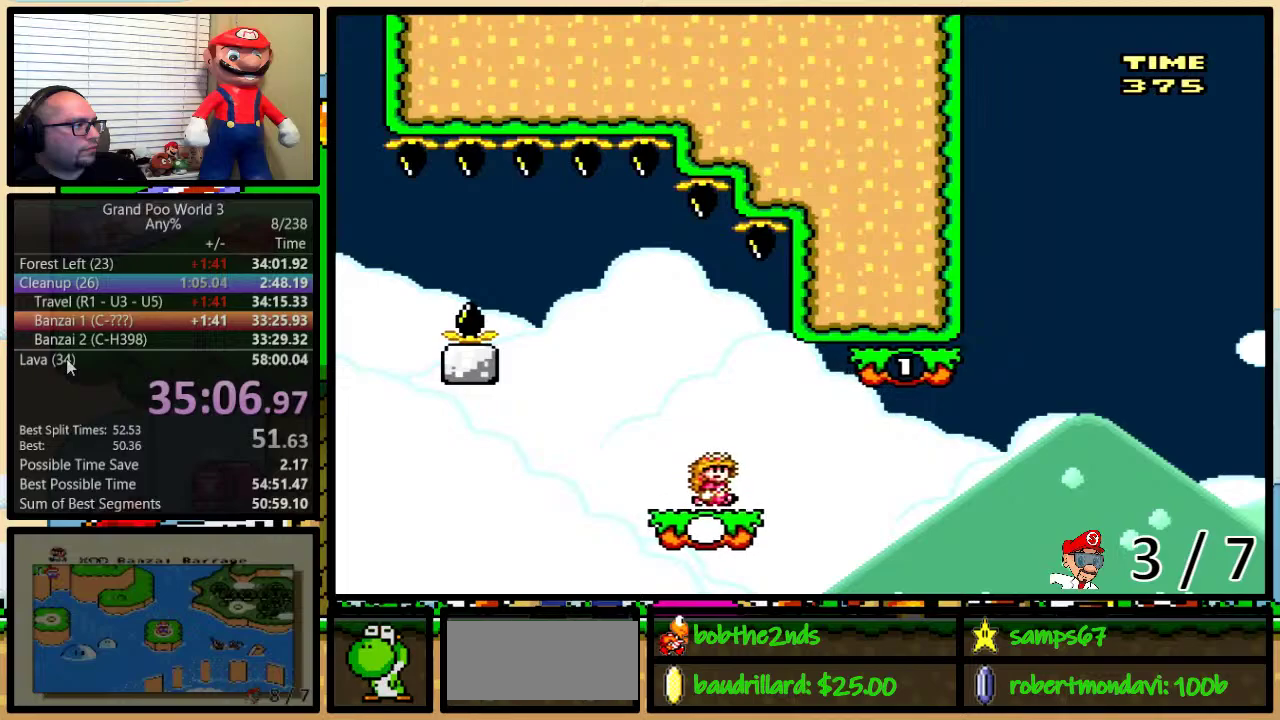
Gameplay with a controller (Nintendo layout); each line is a JSON object with the inputs held at the frame after it. "events" lists button and stick changes between this image and that frame as [ms after this image, input, new state], when the widget could be followed in between. Not read: L1 L3 R1 R3.
{"buttons": ["A", "Y", "DPAD_RIGHT"], "events": [[133, "A", "down"], [283, "A", "up"], [350, "A", "down"], [467, "DPAD_UP", "up"]]}
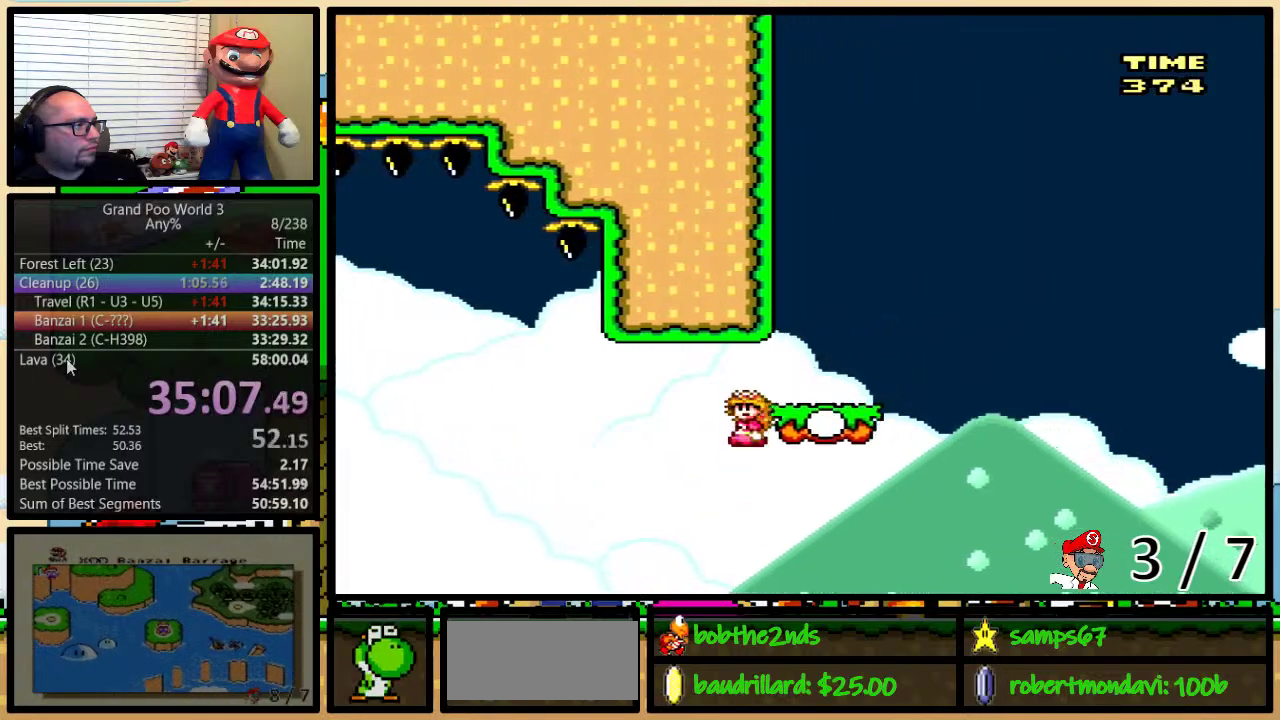
{"buttons": ["B", "Y", "DPAD_UP", "DPAD_RIGHT"], "events": [[67, "A", "up"], [167, "DPAD_UP", "down"], [317, "B", "down"]]}
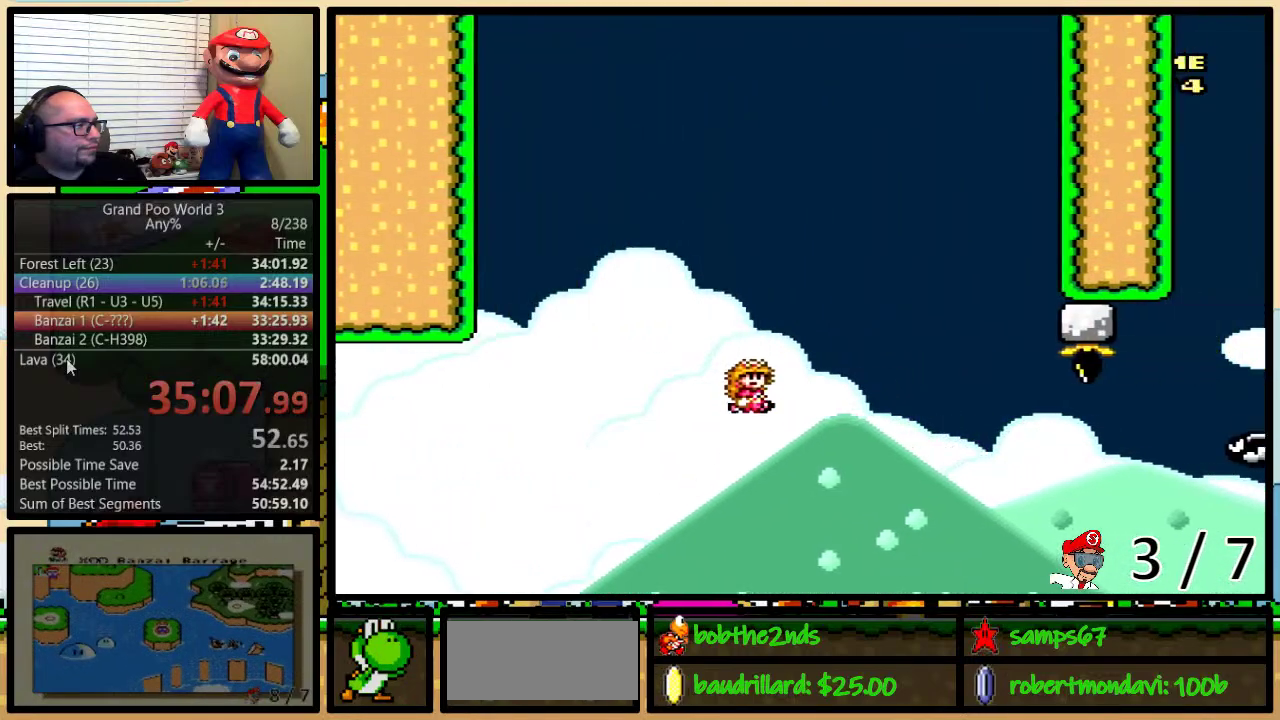
{"buttons": ["B", "Y", "DPAD_LEFT"], "events": [[367, "B", "up"], [417, "B", "down"], [450, "DPAD_LEFT", "down"], [450, "DPAD_RIGHT", "up"], [450, "DPAD_UP", "up"]]}
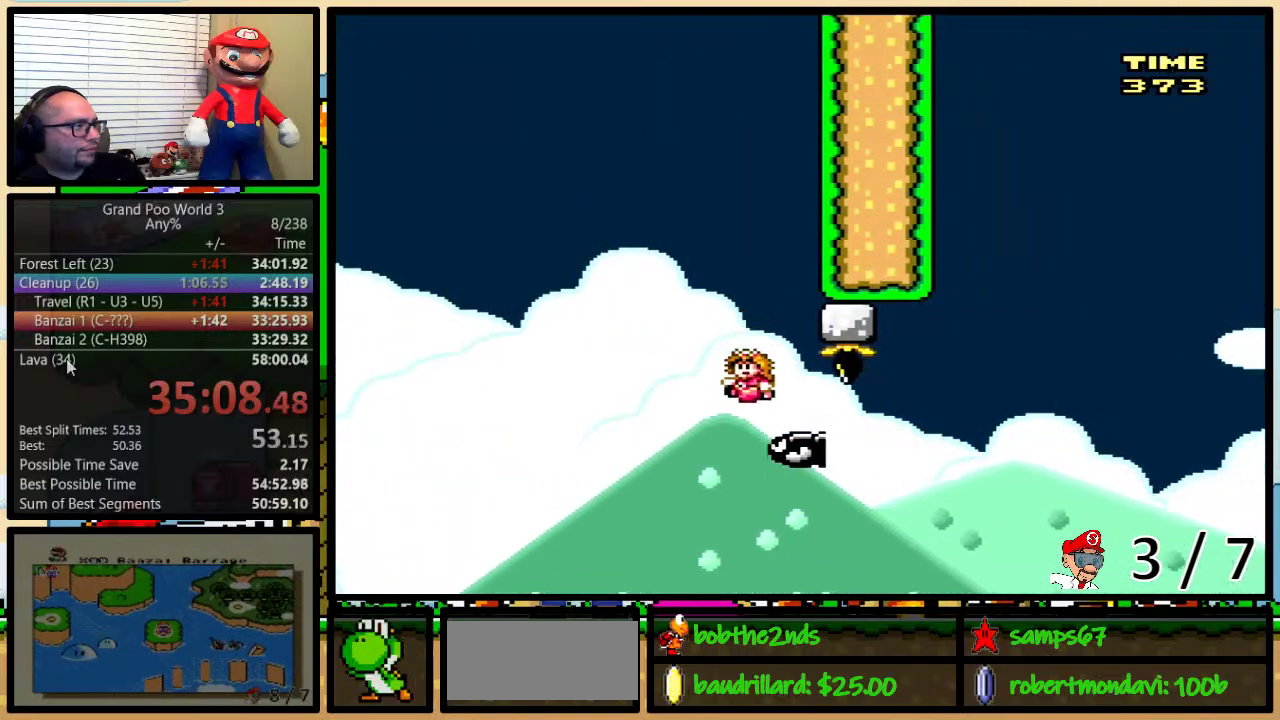
{"buttons": ["B", "Y", "DPAD_RIGHT"], "events": [[417, "DPAD_LEFT", "up"], [417, "DPAD_RIGHT", "down"]]}
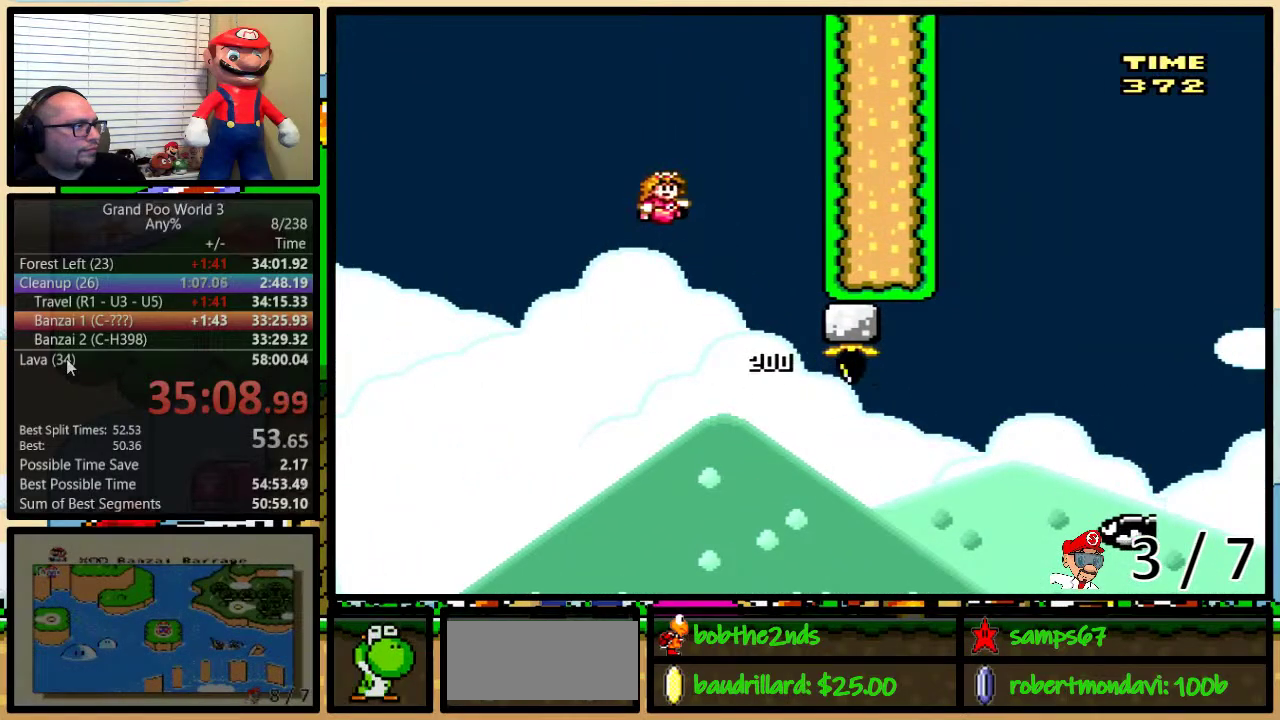
{"buttons": ["B", "Y", "DPAD_UP", "DPAD_RIGHT"], "events": [[16, "B", "up"], [16, "DPAD_UP", "down"], [250, "B", "down"]]}
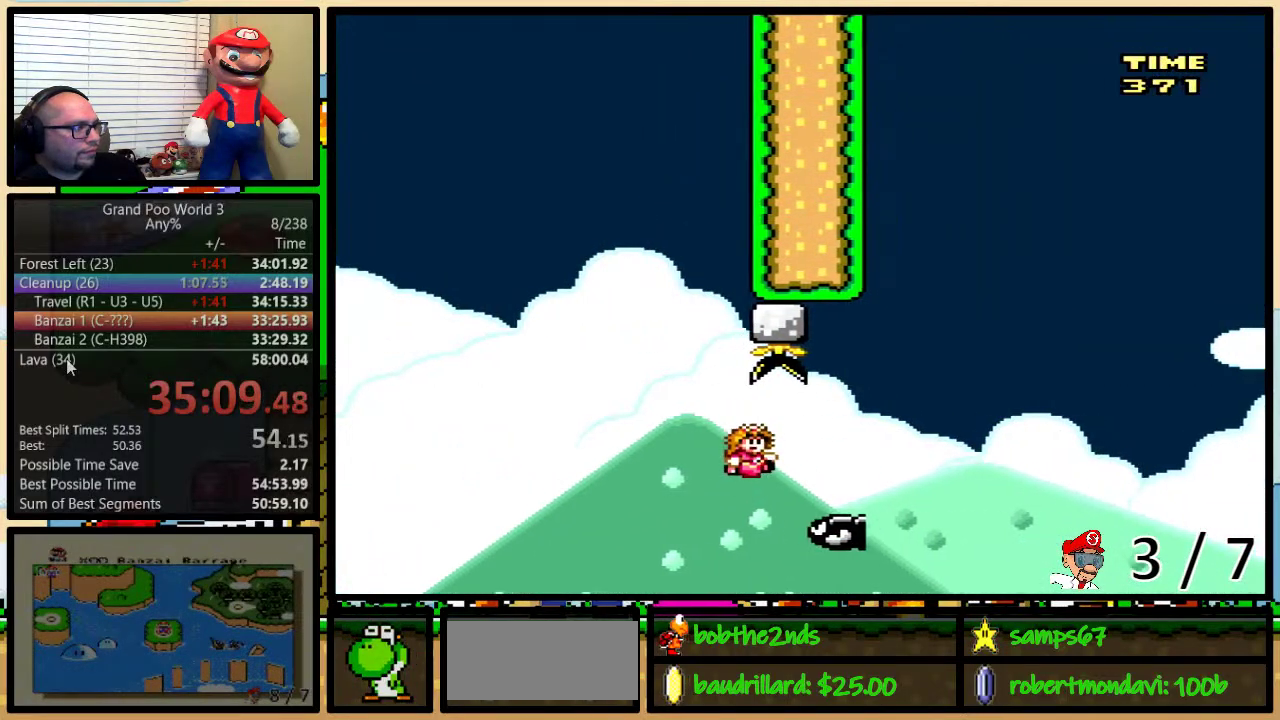
{"buttons": ["B", "Y", "DPAD_RIGHT"], "events": [[117, "DPAD_UP", "up"], [267, "DPAD_UP", "down"], [417, "DPAD_UP", "up"]]}
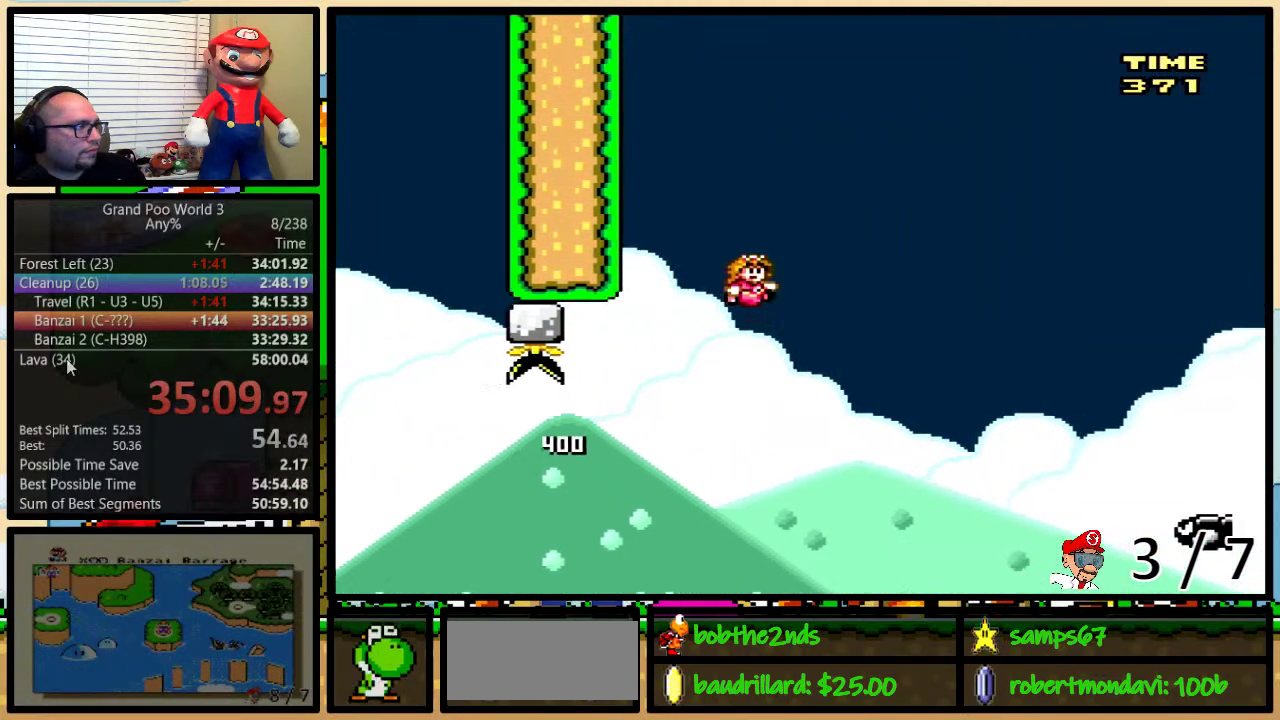
{"buttons": ["B", "Y", "DPAD_UP", "DPAD_RIGHT"], "events": [[50, "B", "up"], [267, "B", "down"], [267, "DPAD_UP", "down"]]}
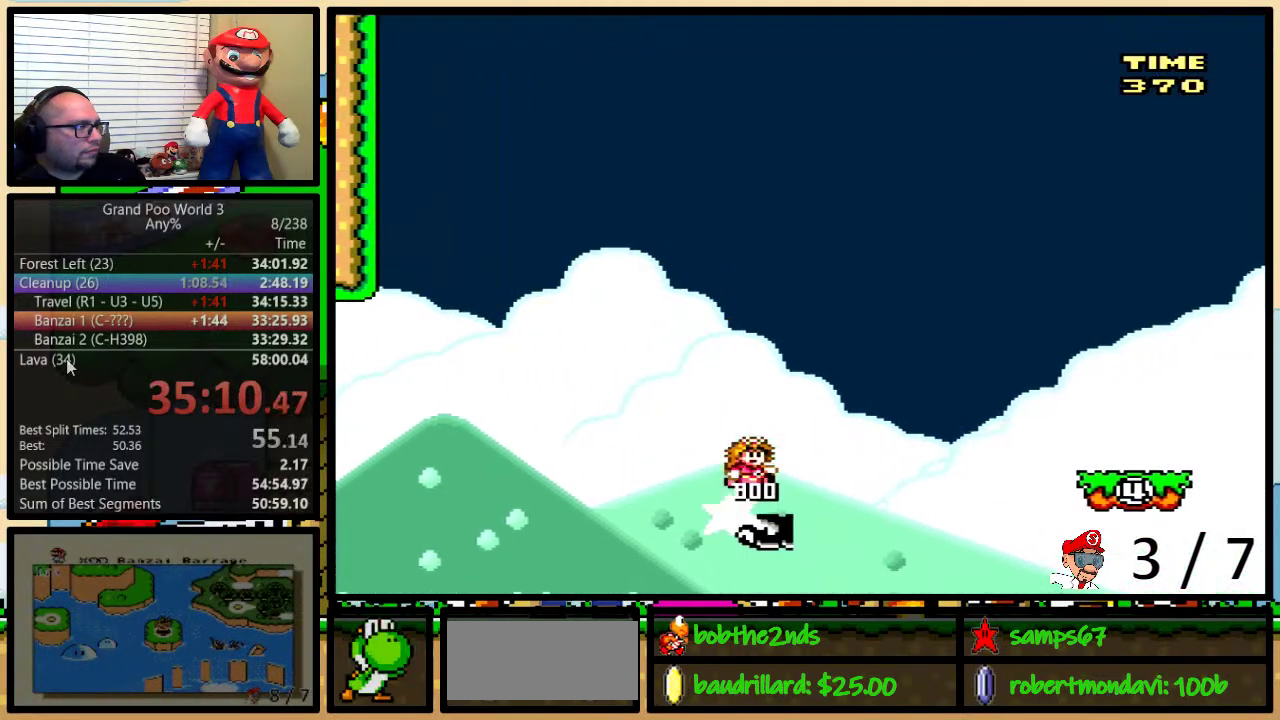
{"buttons": ["Y", "DPAD_RIGHT"], "events": [[67, "DPAD_UP", "up"], [167, "B", "up"], [284, "B", "down"], [451, "B", "up"]]}
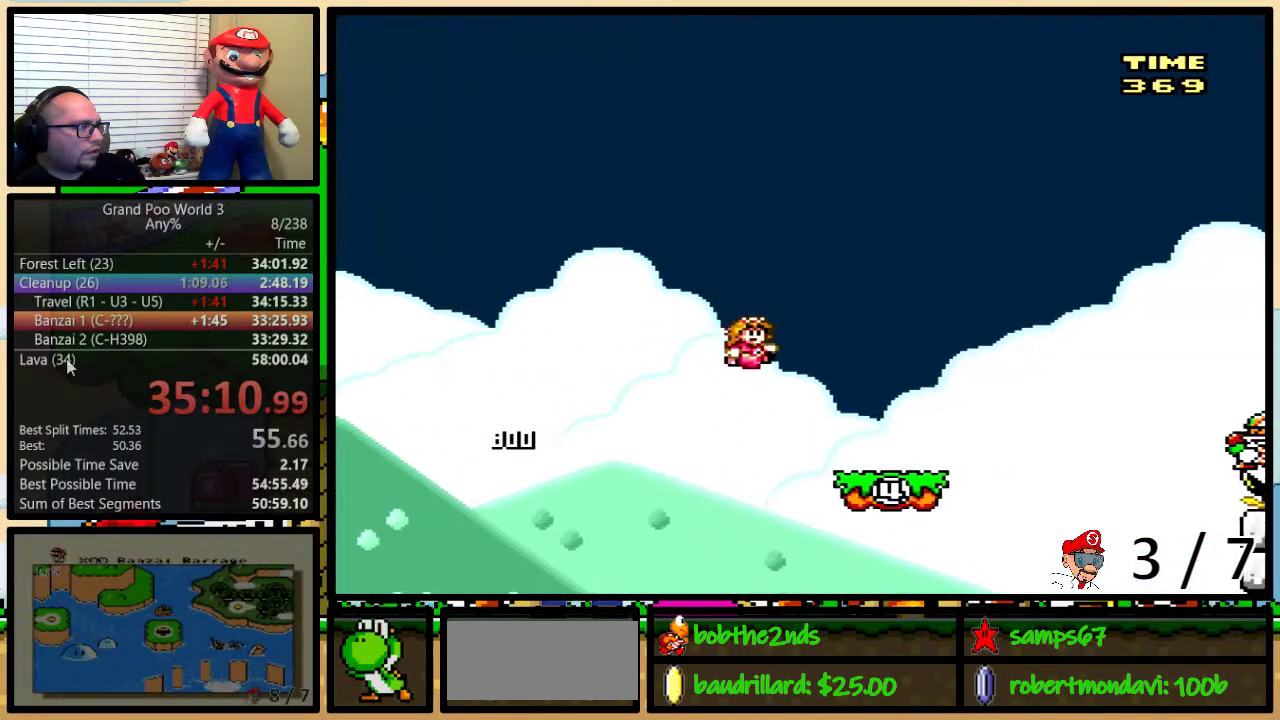
{"buttons": ["Y", "DPAD_RIGHT"], "events": [[183, "DPAD_UP", "down"], [400, "A", "down"], [450, "A", "up"], [500, "DPAD_UP", "up"]]}
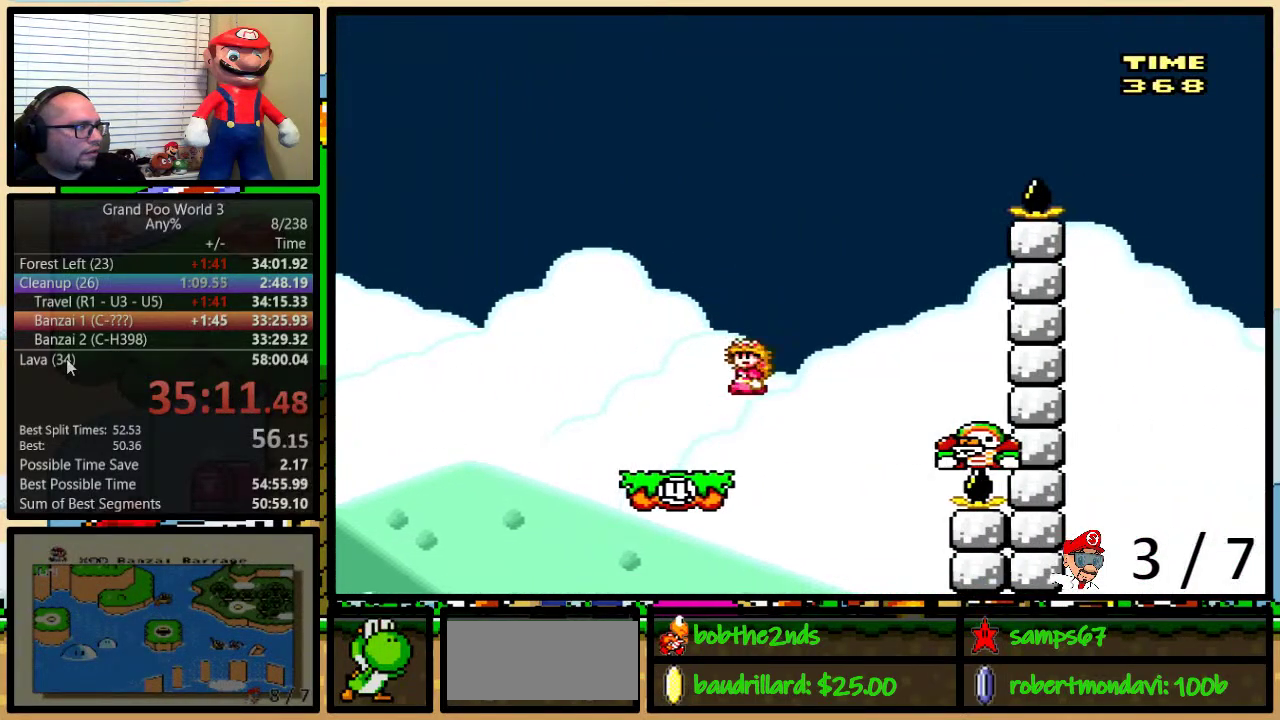
{"buttons": ["Y", "DPAD_LEFT"], "events": [[100, "DPAD_LEFT", "down"], [100, "DPAD_RIGHT", "up"]]}
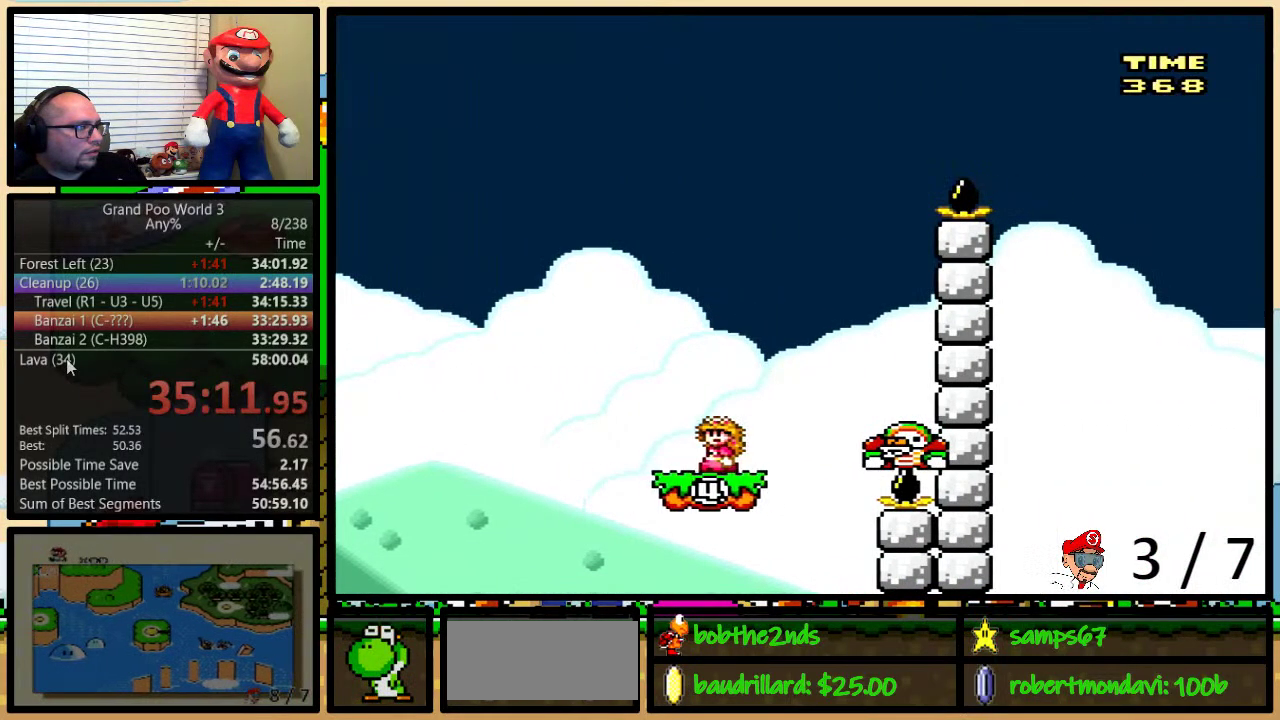
{"buttons": ["B", "Y", "DPAD_UP", "DPAD_RIGHT"], "events": [[100, "DPAD_UP", "down"], [117, "B", "down"], [117, "DPAD_LEFT", "up"], [117, "DPAD_RIGHT", "down"], [150, "DPAD_UP", "up"], [384, "DPAD_UP", "down"]]}
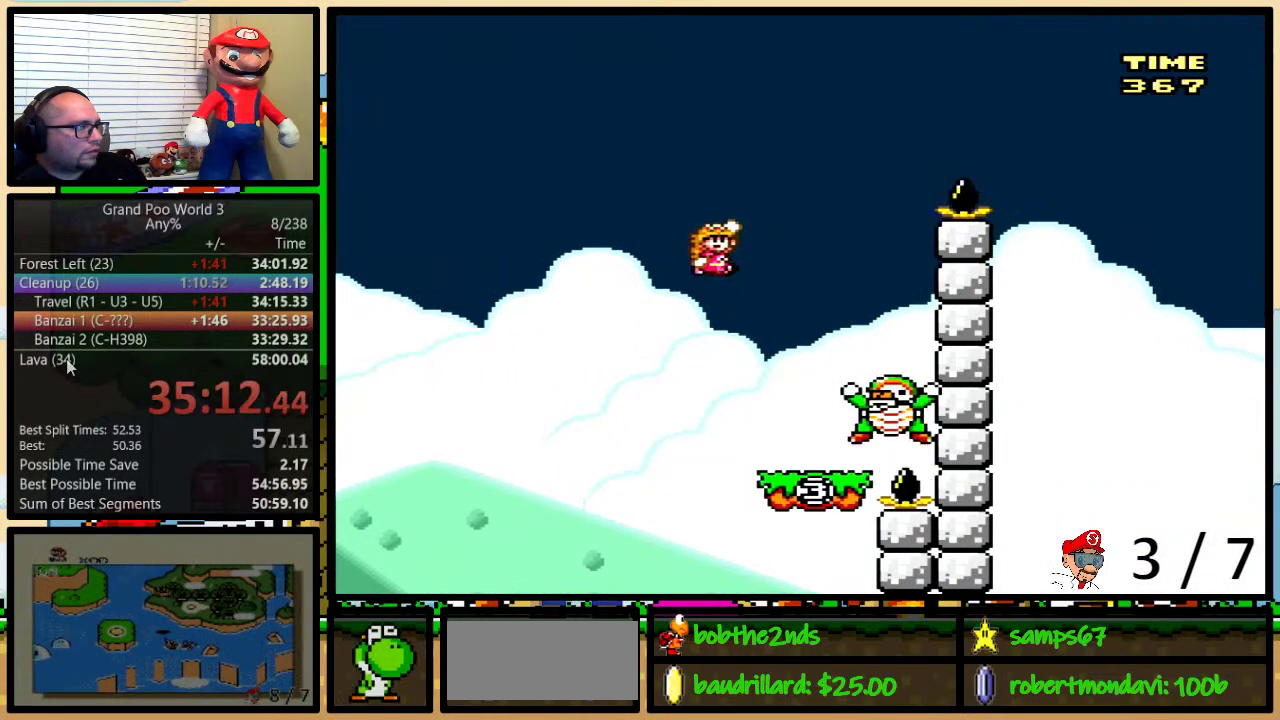
{"buttons": ["B", "Y", "DPAD_UP", "DPAD_RIGHT"], "events": []}
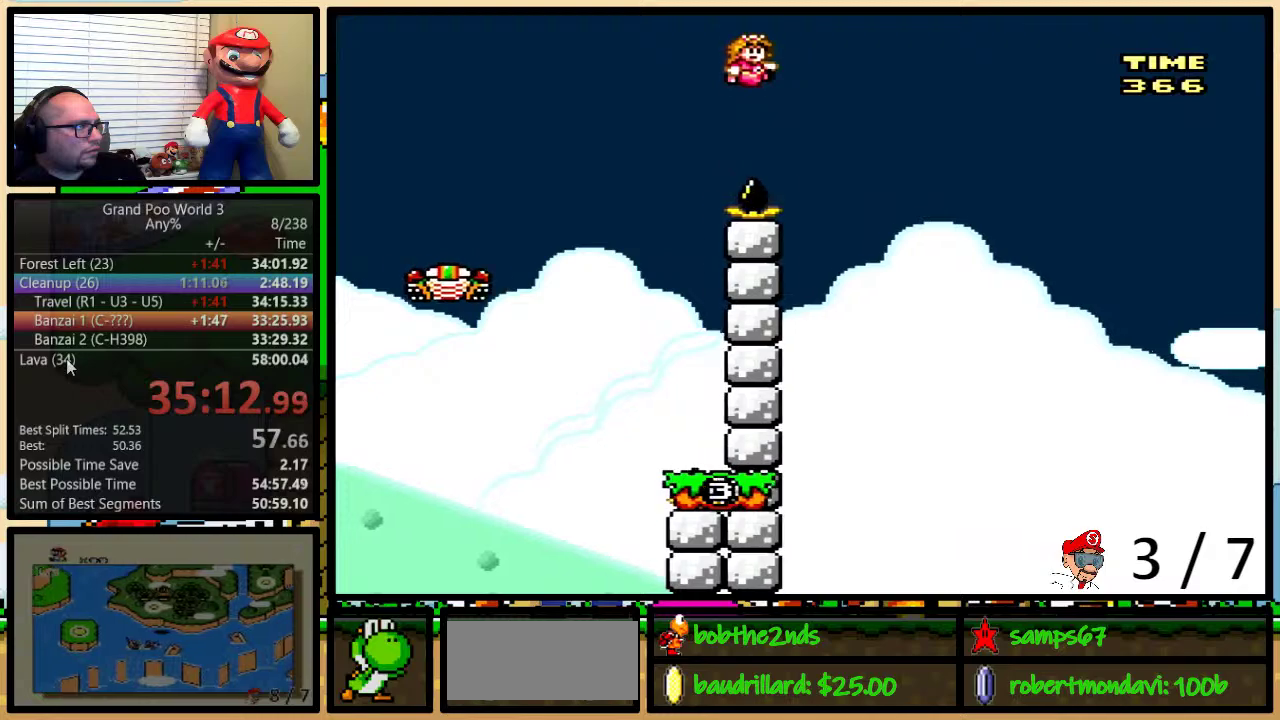
{"buttons": ["Y", "DPAD_RIGHT"], "events": [[17, "DPAD_UP", "up"], [250, "B", "up"], [367, "B", "down"], [484, "B", "up"]]}
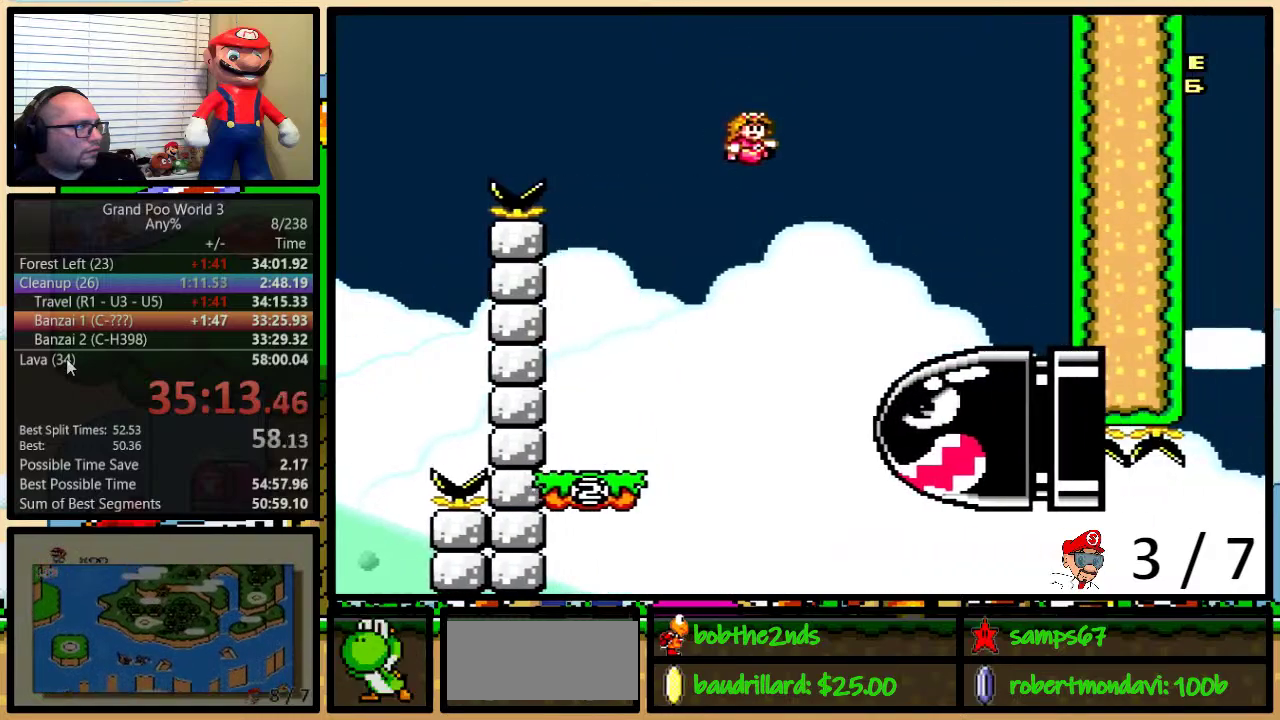
{"buttons": ["Y", "DPAD_LEFT"], "events": [[150, "DPAD_LEFT", "down"], [150, "DPAD_RIGHT", "up"]]}
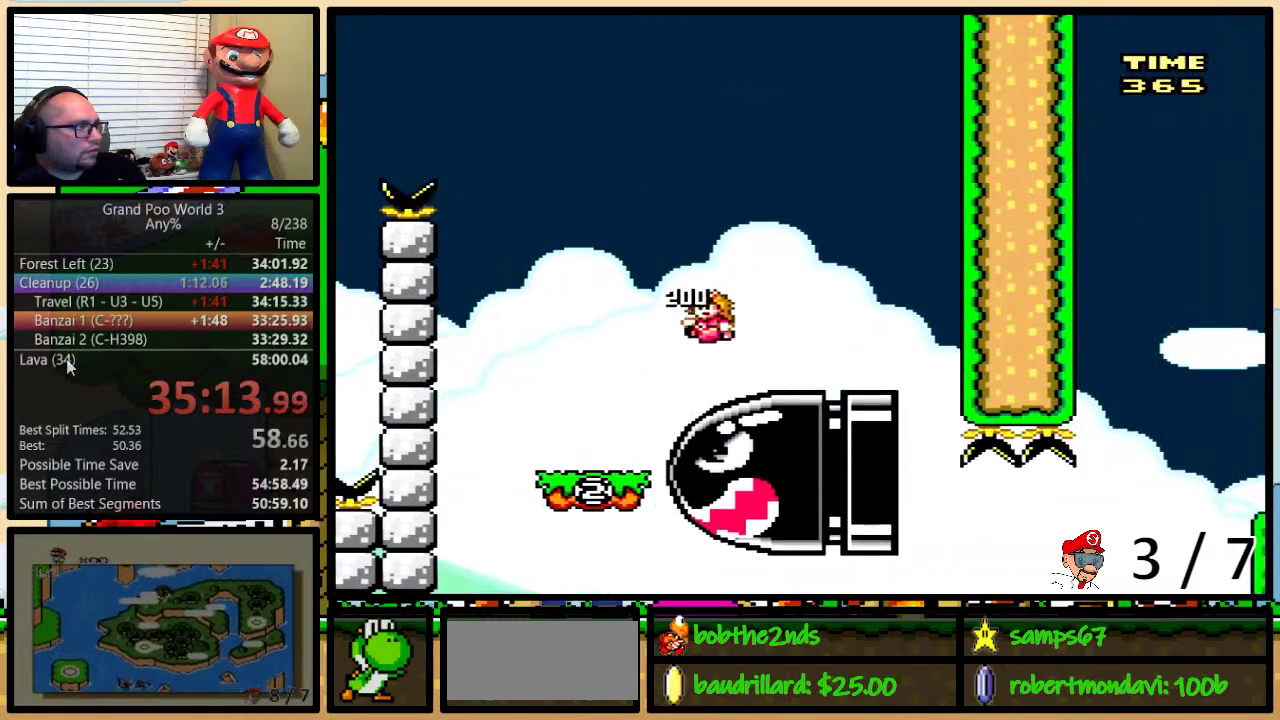
{"buttons": ["Y", "DPAD_LEFT"], "events": [[117, "DPAD_UP", "down"], [150, "DPAD_LEFT", "up"], [200, "DPAD_RIGHT", "down"], [200, "DPAD_UP", "up"], [267, "DPAD_RIGHT", "up"], [467, "DPAD_LEFT", "down"]]}
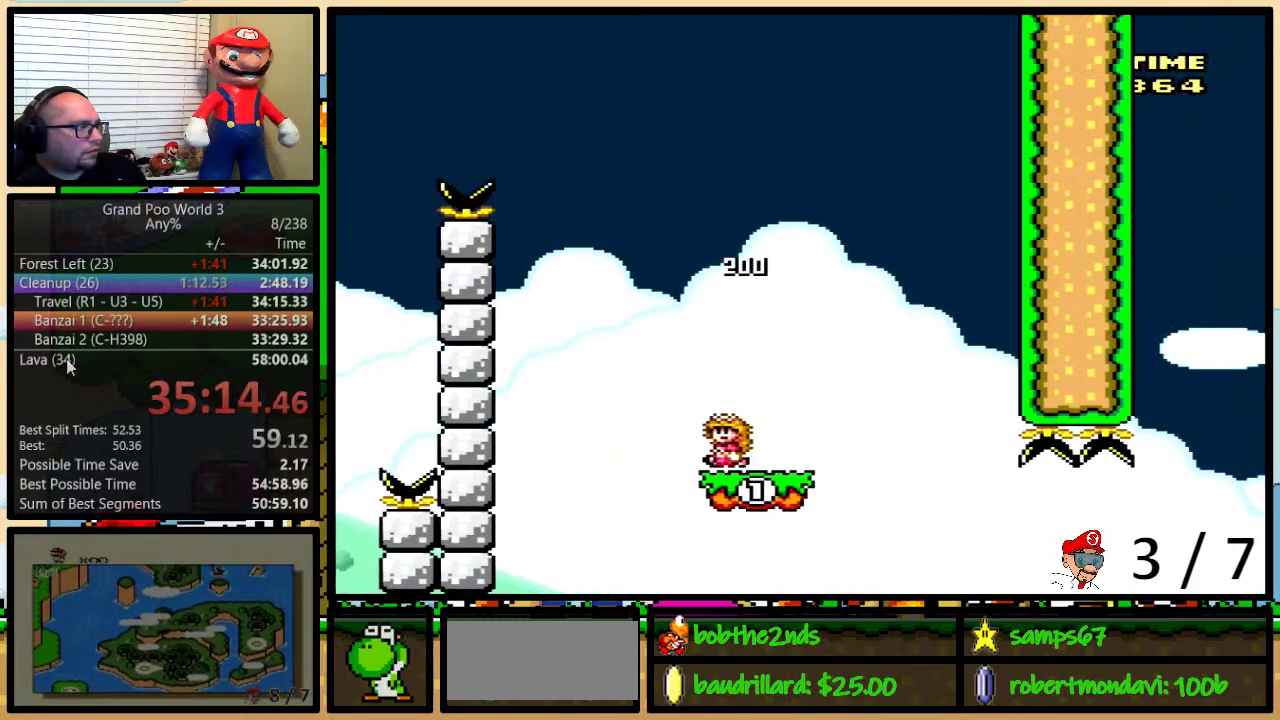
{"buttons": ["Y"], "events": [[33, "DPAD_UP", "down"], [66, "DPAD_LEFT", "up"], [83, "DPAD_UP", "up"]]}
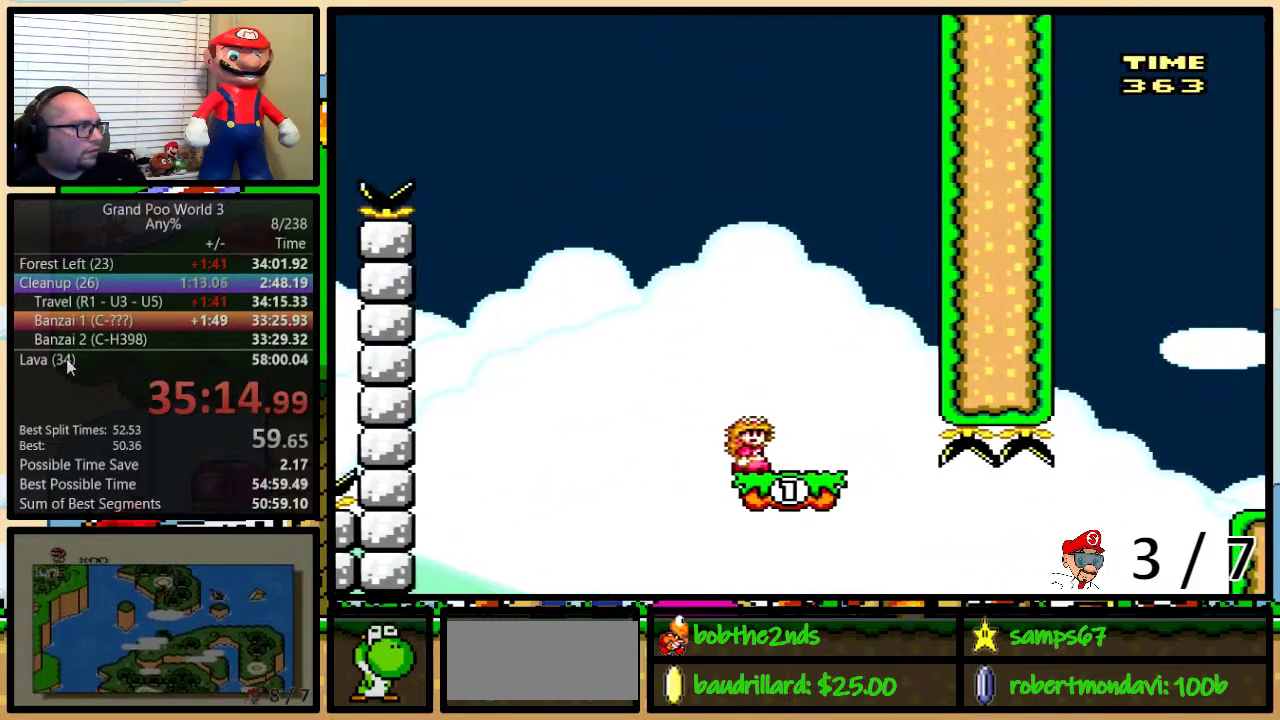
{"buttons": ["Y", "DPAD_UP", "DPAD_RIGHT"], "events": [[467, "DPAD_RIGHT", "down"], [484, "DPAD_UP", "down"]]}
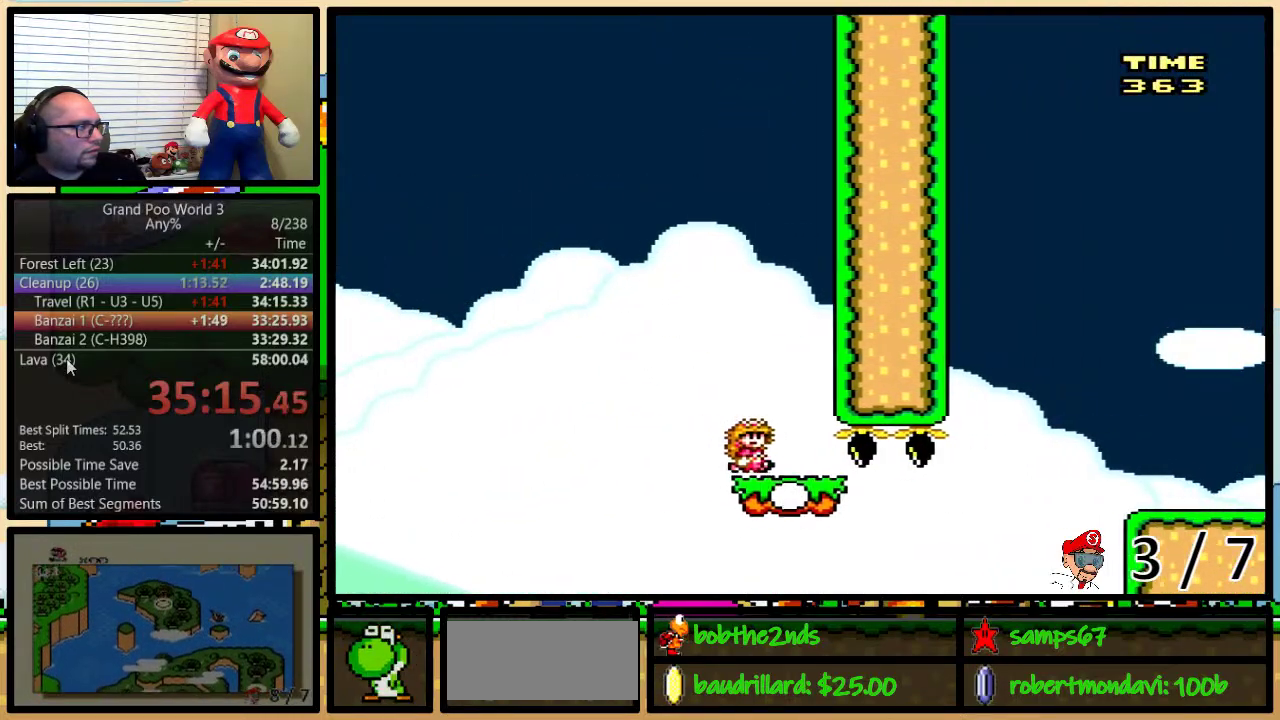
{"buttons": ["A", "Y", "DPAD_UP", "DPAD_RIGHT"], "events": [[333, "A", "down"], [383, "A", "up"], [483, "A", "down"]]}
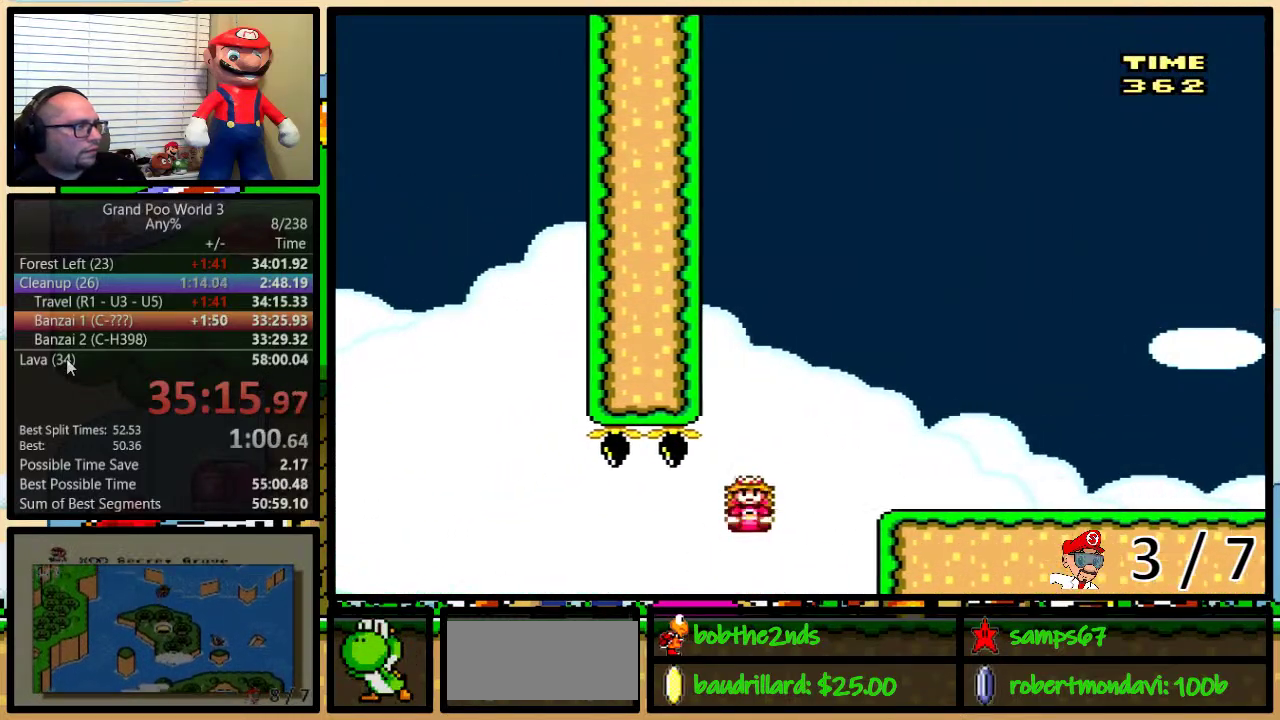
{"buttons": ["Y", "DPAD_UP", "DPAD_RIGHT"], "events": [[200, "A", "up"]]}
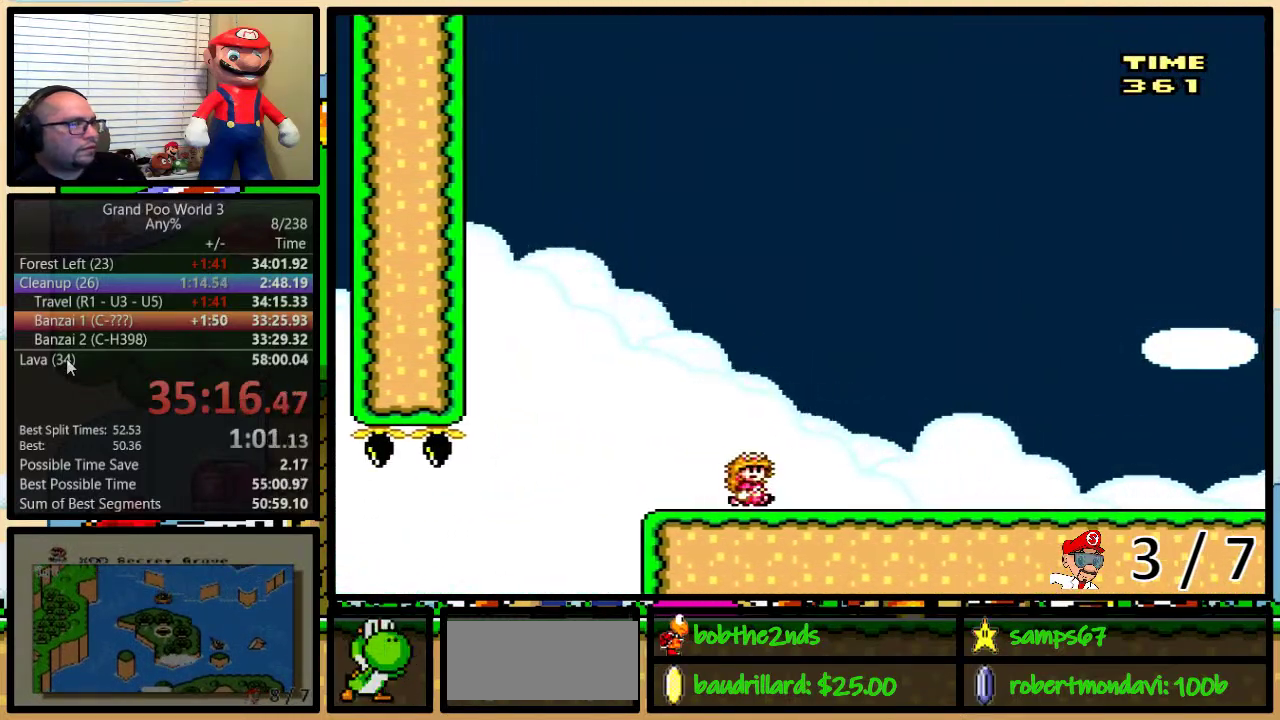
{"buttons": ["Y", "DPAD_RIGHT"], "events": [[33, "DPAD_UP", "up"]]}
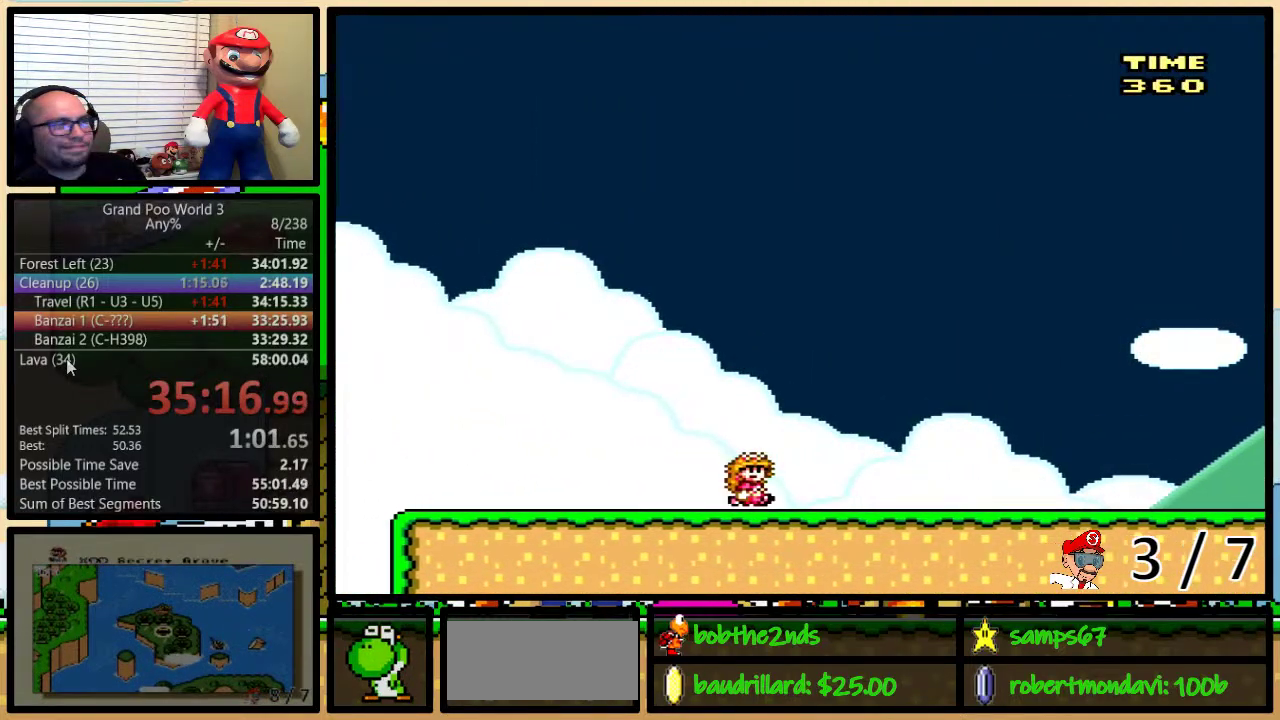
{"buttons": ["Y", "DPAD_RIGHT"], "events": []}
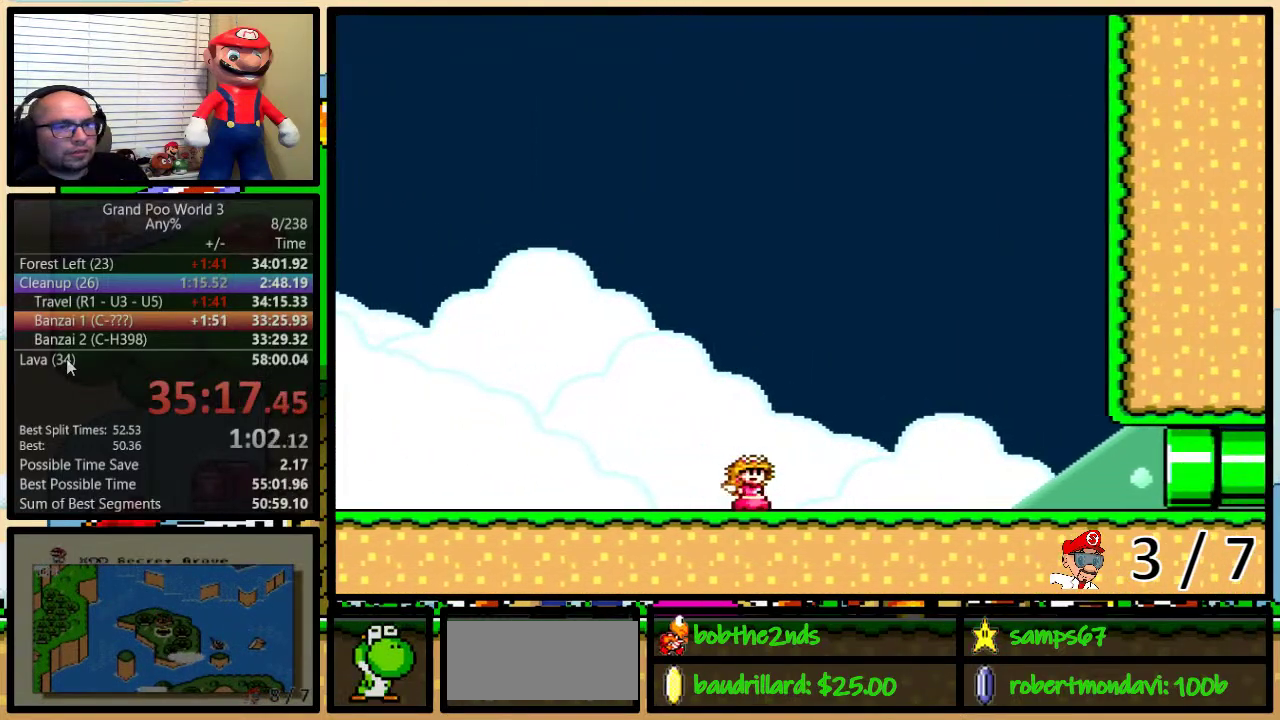
{"buttons": ["Y", "DPAD_RIGHT"], "events": []}
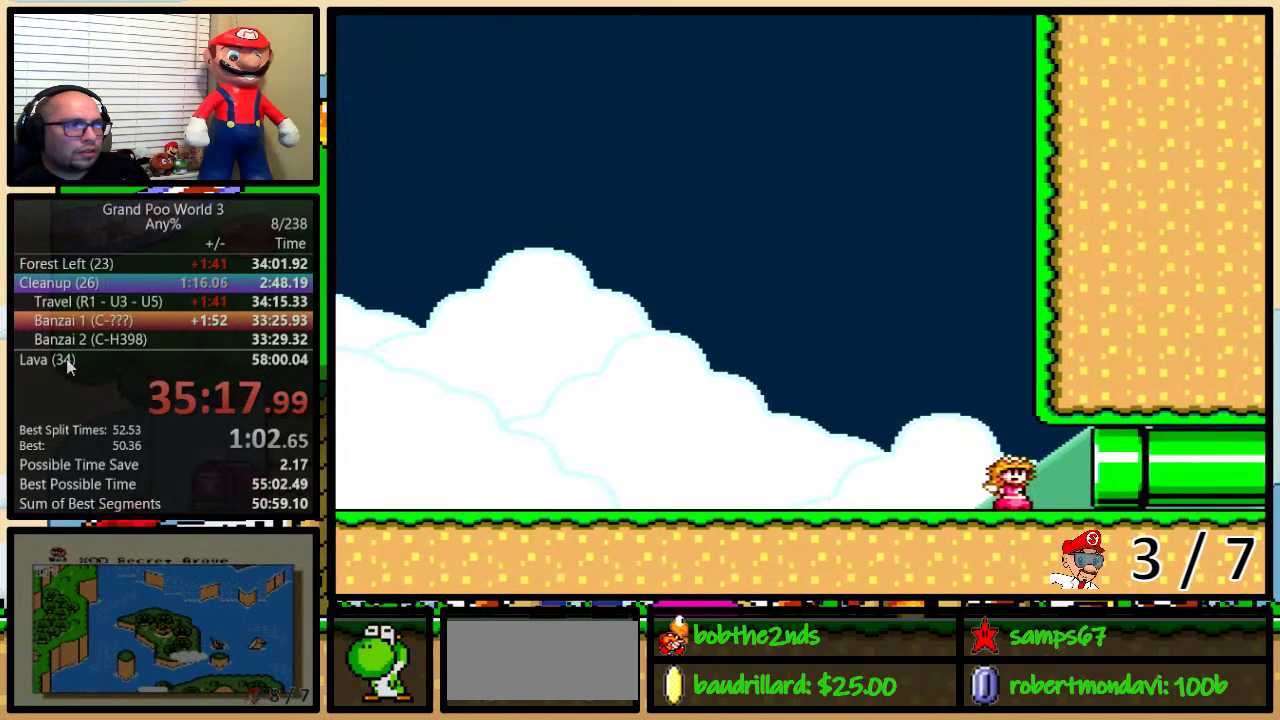
{"buttons": ["Y", "DPAD_RIGHT"], "events": []}
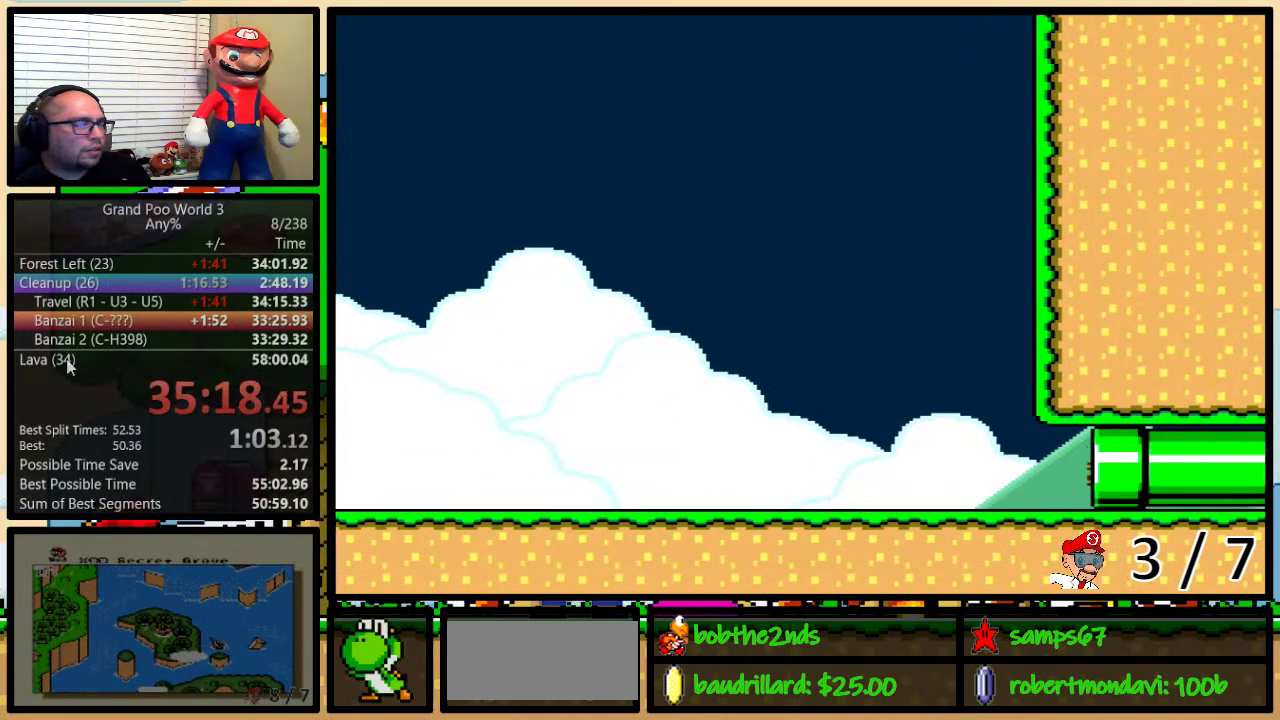
{"buttons": ["Y"], "events": [[150, "DPAD_RIGHT", "up"]]}
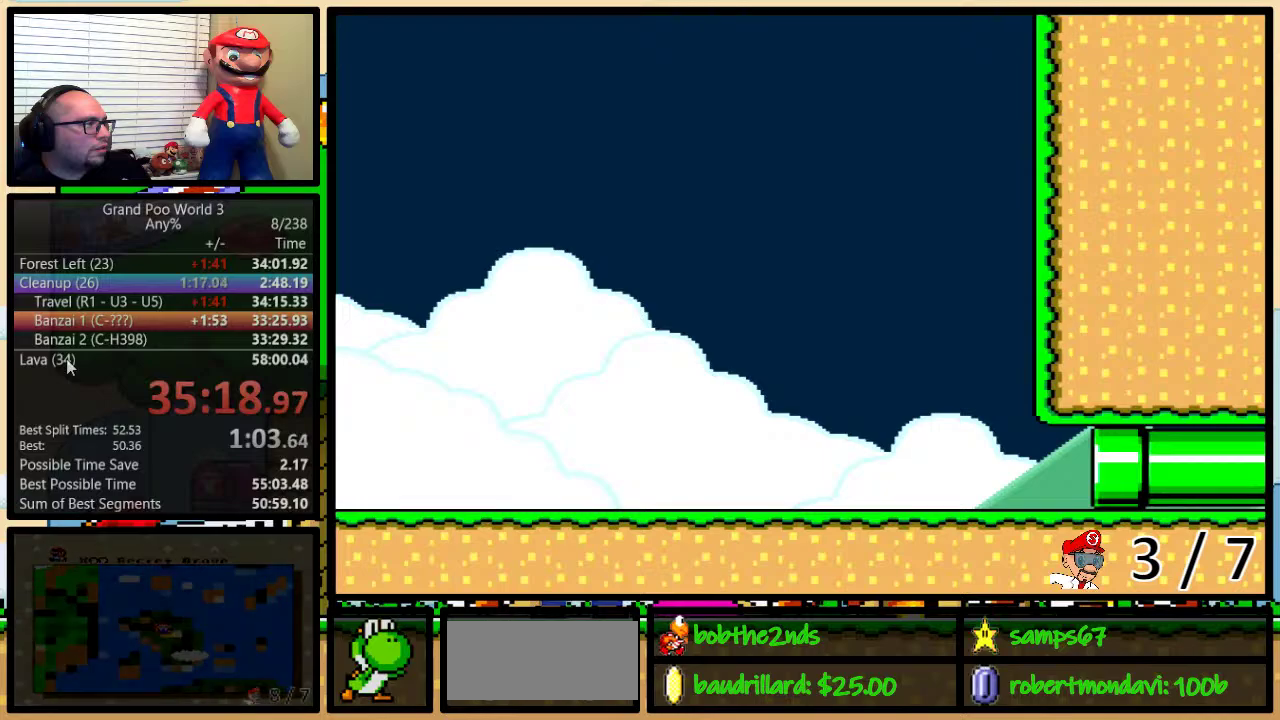
{"buttons": ["Y"], "events": []}
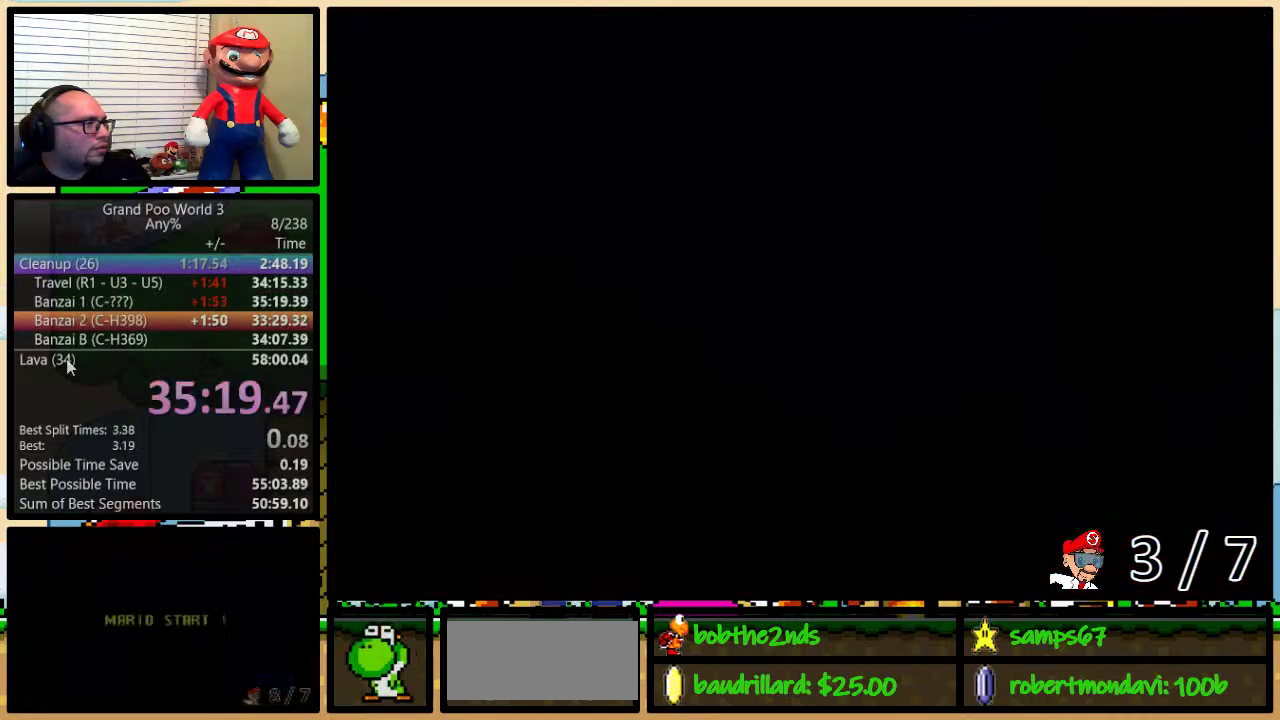
{"buttons": ["Y"], "events": []}
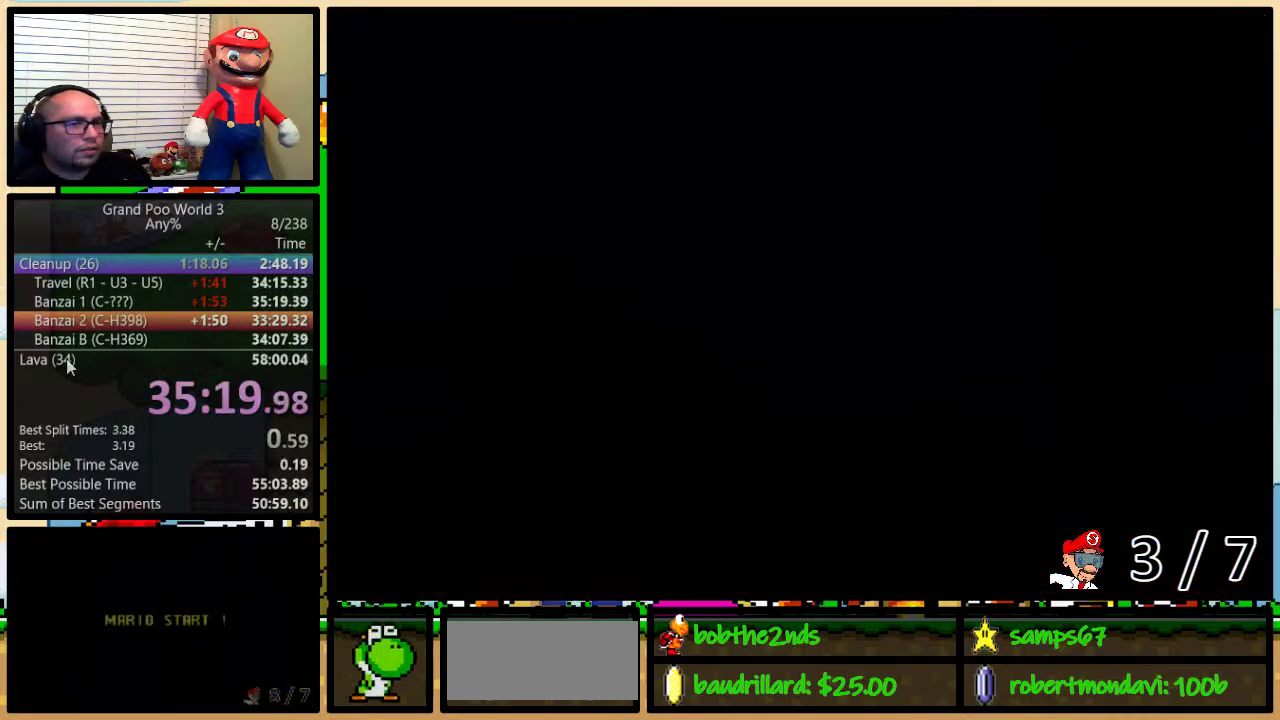
{"buttons": ["Y", "DPAD_RIGHT"], "events": [[100, "DPAD_RIGHT", "down"], [100, "DPAD_UP", "down"], [150, "DPAD_UP", "up"]]}
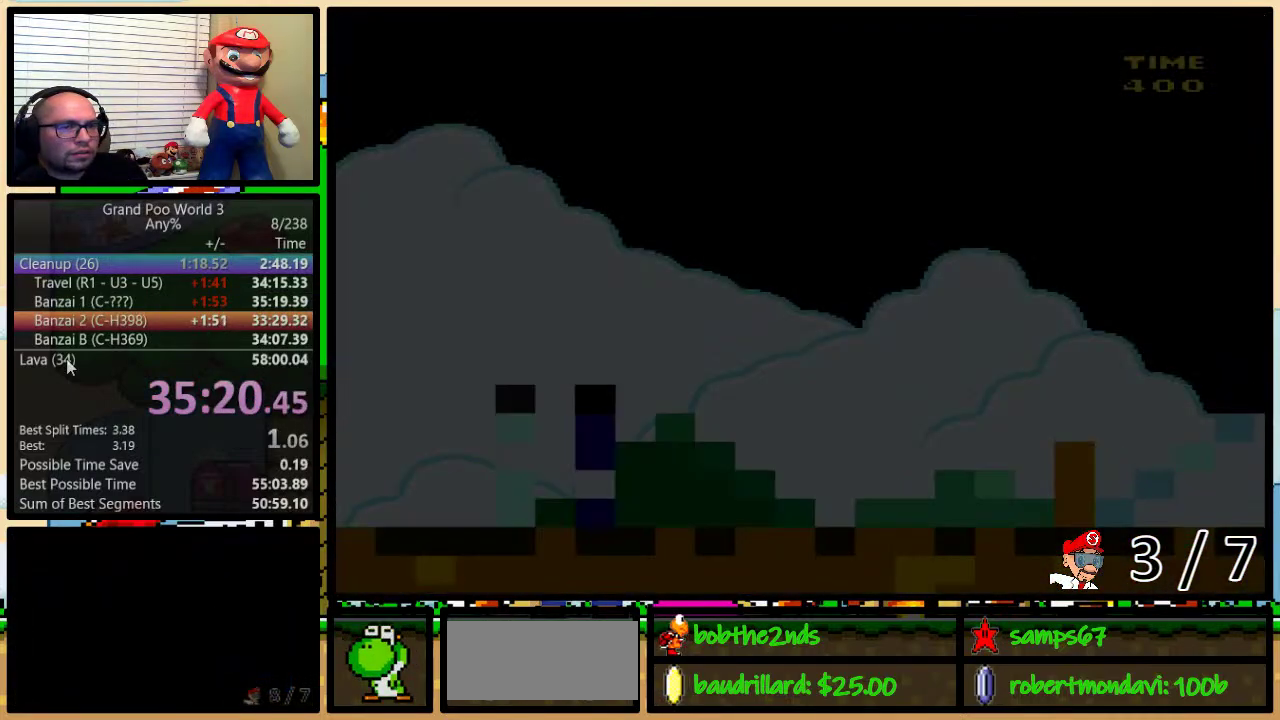
{"buttons": ["Y", "DPAD_RIGHT"], "events": []}
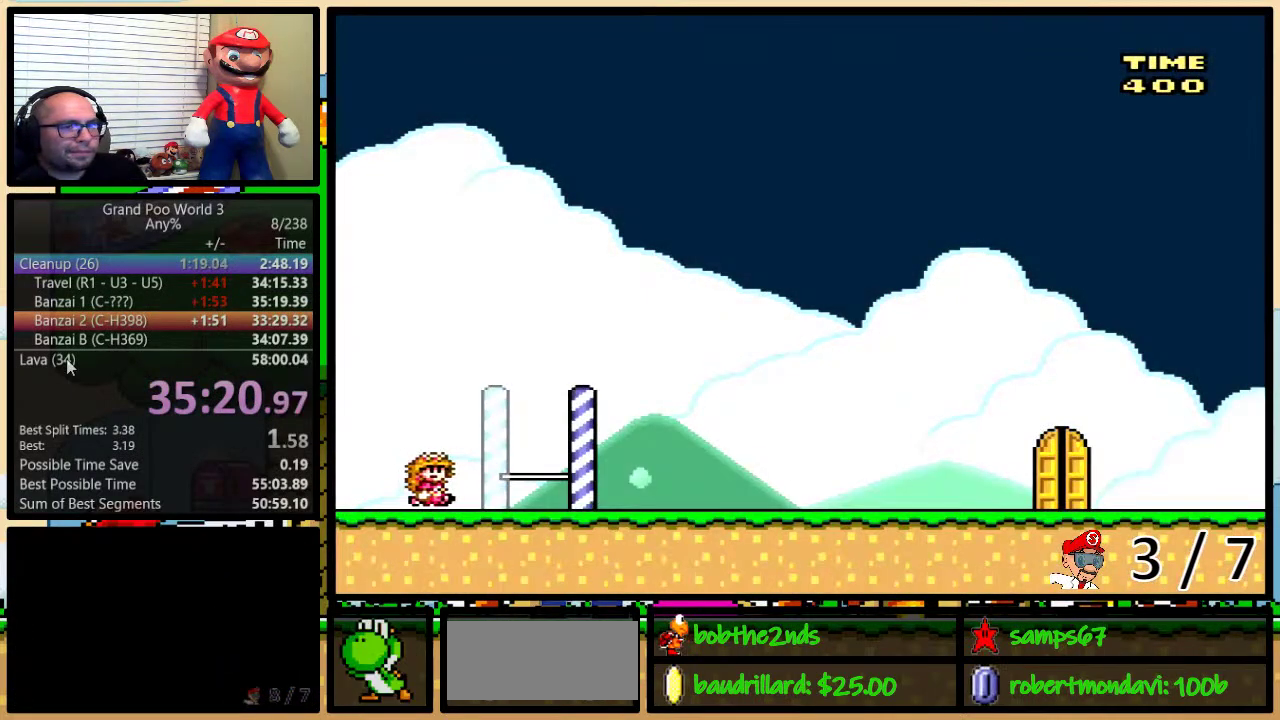
{"buttons": ["Y", "DPAD_RIGHT"], "events": []}